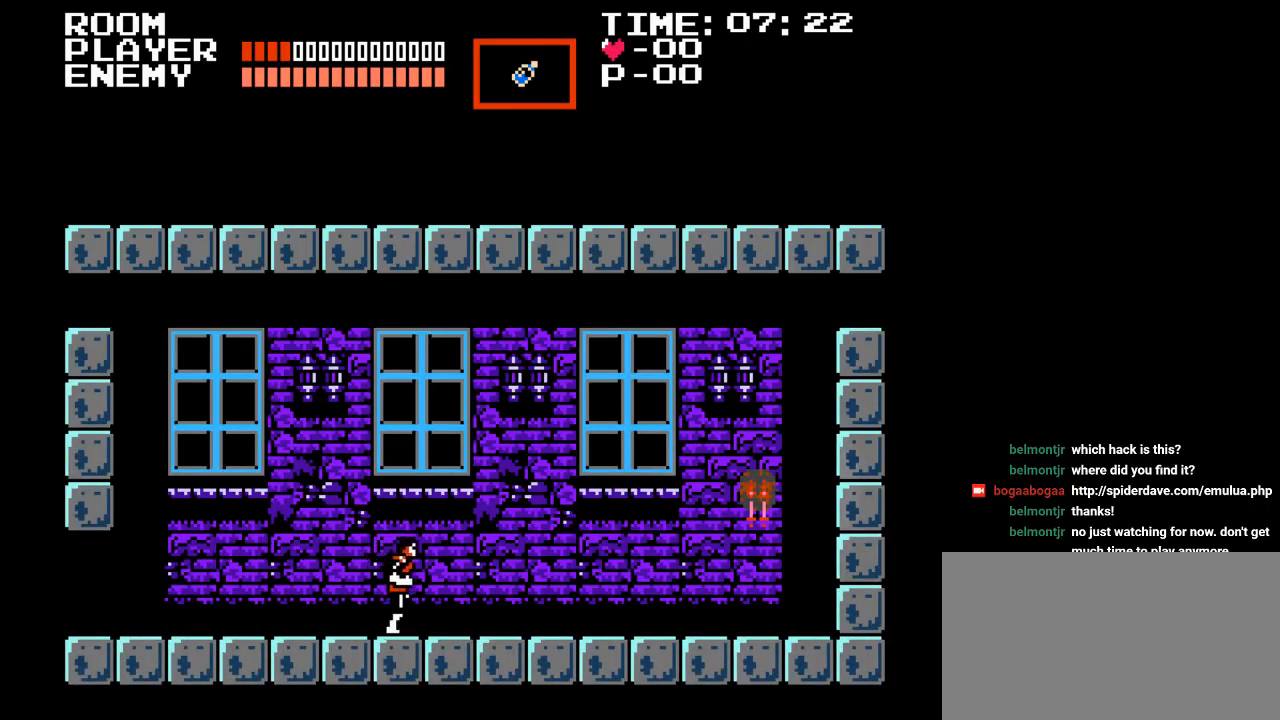
Gameplay with a controller (Nintendo layout); each line is a JSON object with the inputs held at the frame after it. "events" lists button and stick changes between this image and that frame as [ms after this image, input, new state], when the widget could be followed in between. Not read: L3 R3.
{"buttons": ["DPAD_RIGHT"], "events": []}
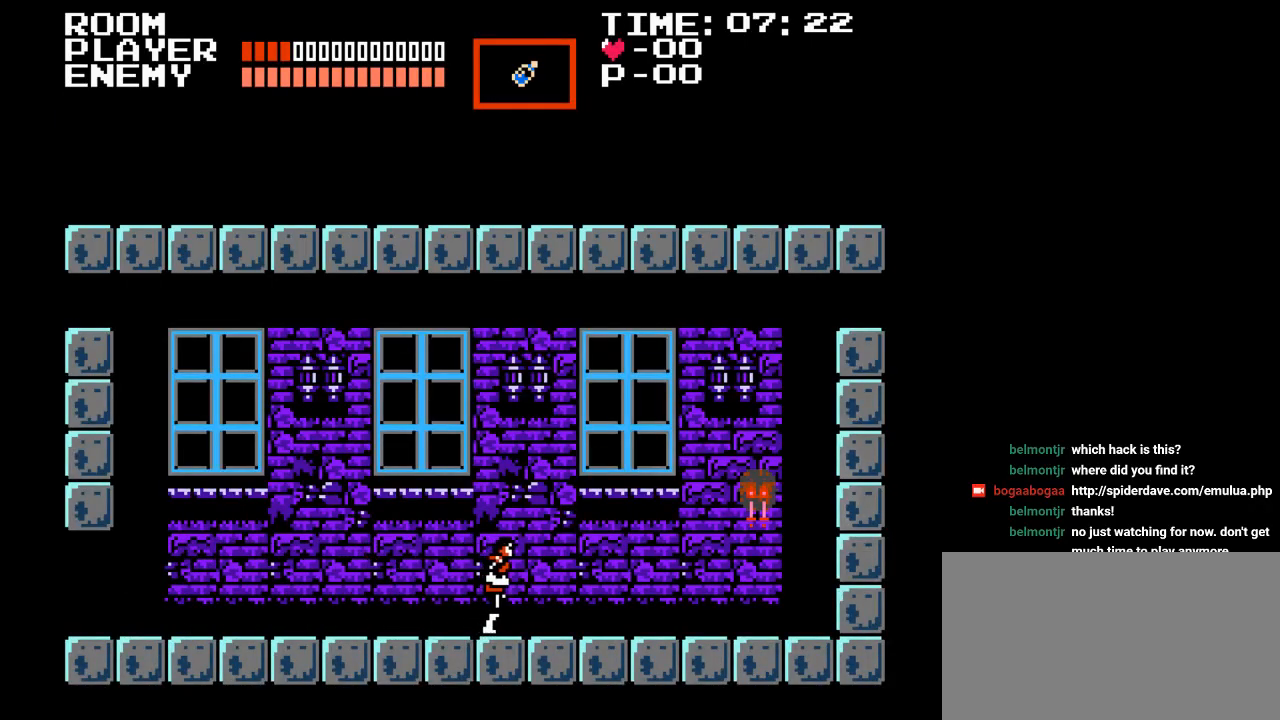
{"buttons": ["B", "Y", "DPAD_RIGHT"], "events": [[267, "B", "down"], [450, "Y", "down"]]}
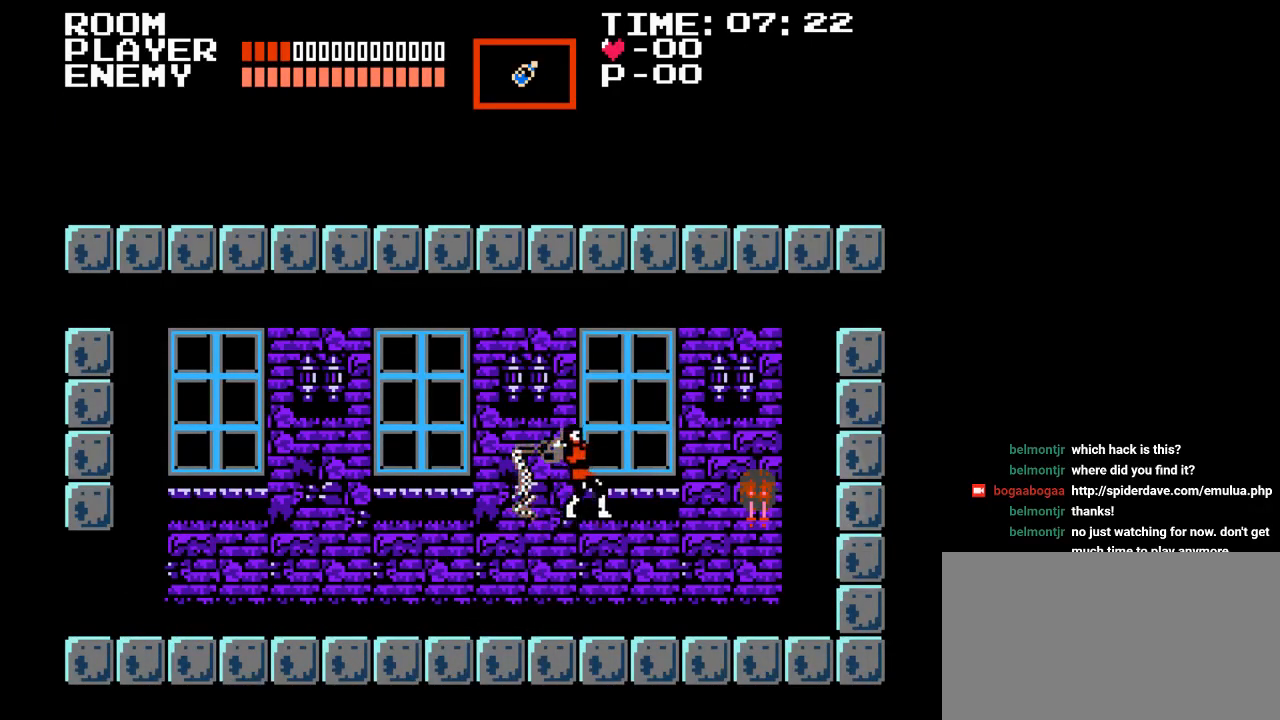
{"buttons": ["DPAD_RIGHT"], "events": [[200, "B", "up"], [283, "Y", "up"]]}
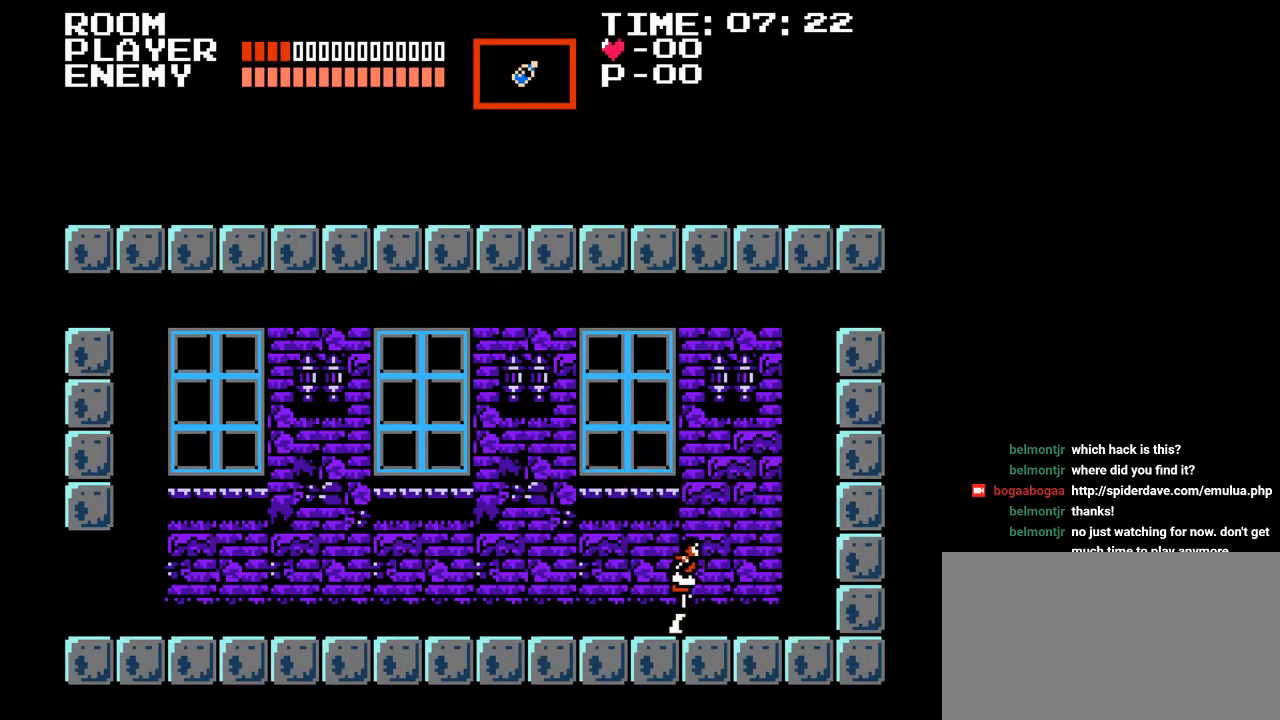
{"buttons": ["DPAD_RIGHT"], "events": []}
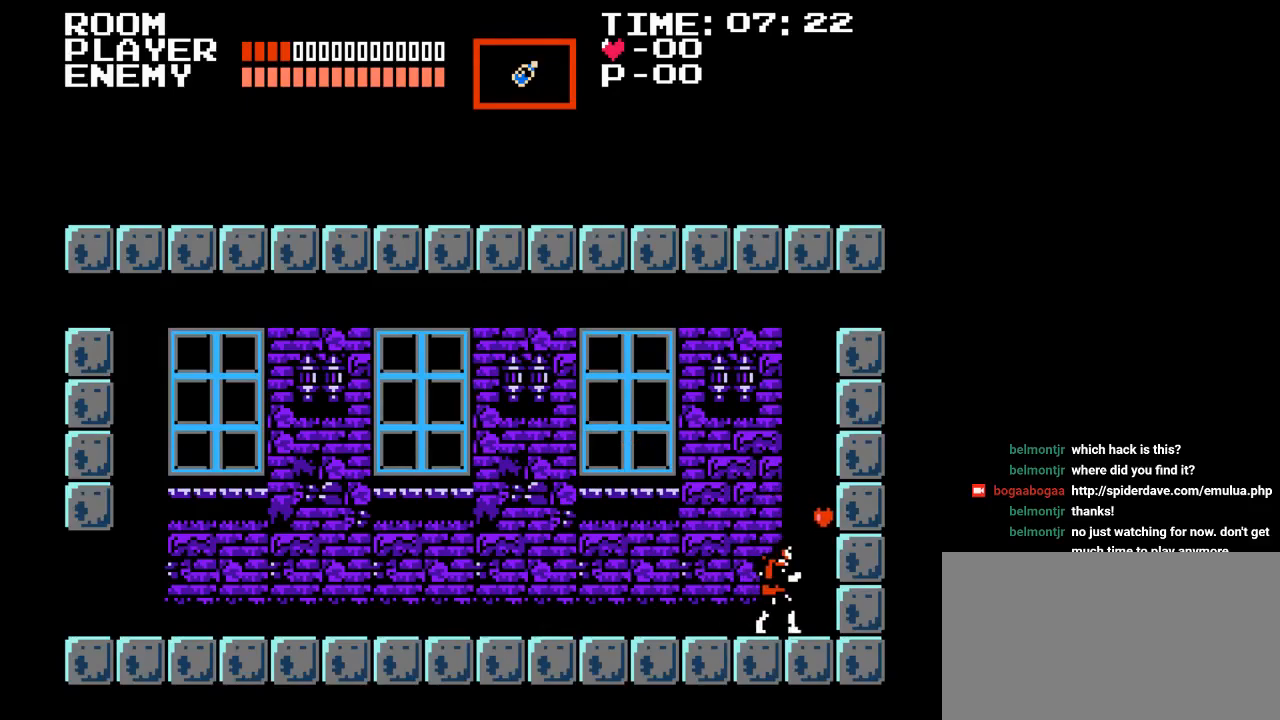
{"buttons": ["DPAD_LEFT"], "events": [[33, "DPAD_RIGHT", "up"], [133, "DPAD_LEFT", "down"]]}
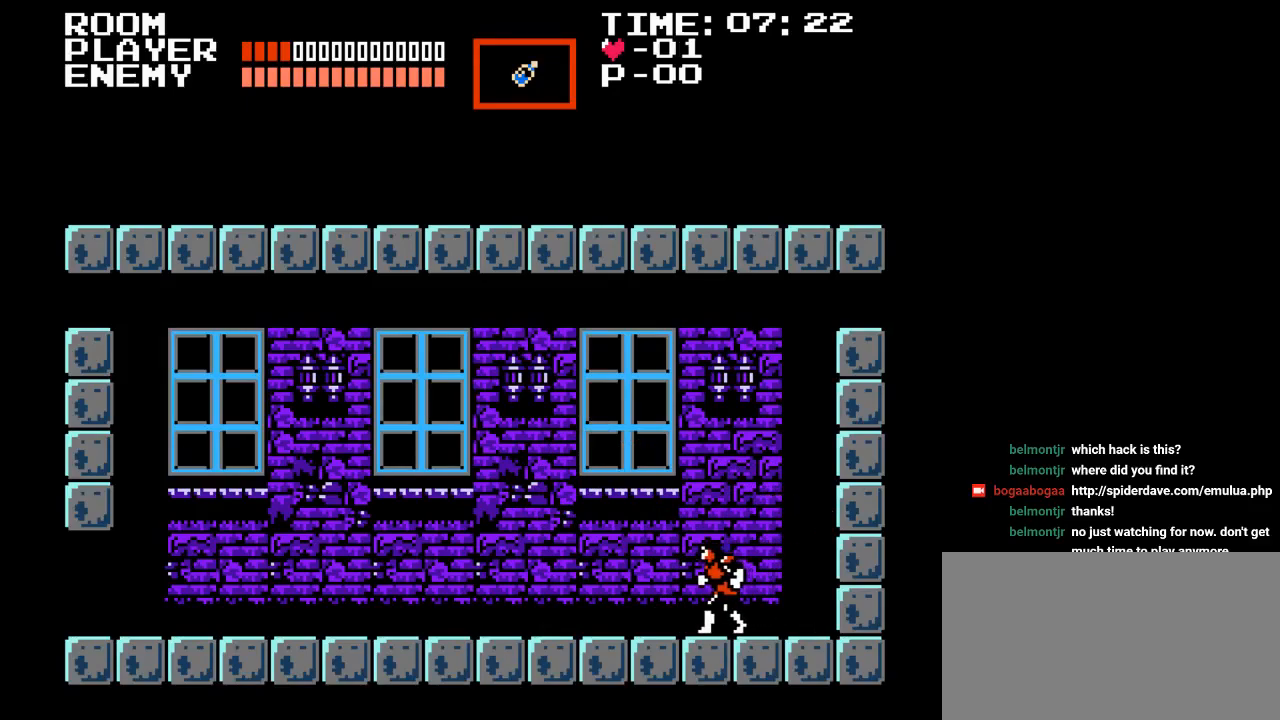
{"buttons": ["DPAD_LEFT"], "events": []}
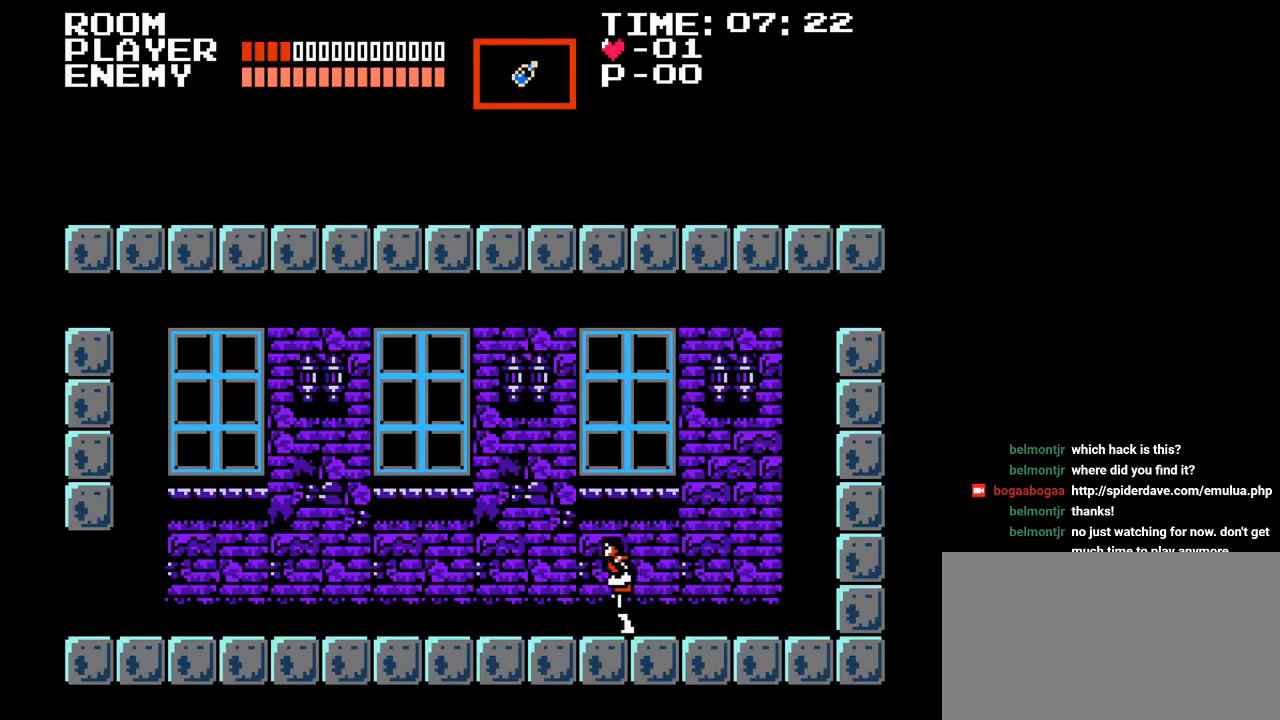
{"buttons": ["DPAD_LEFT"], "events": []}
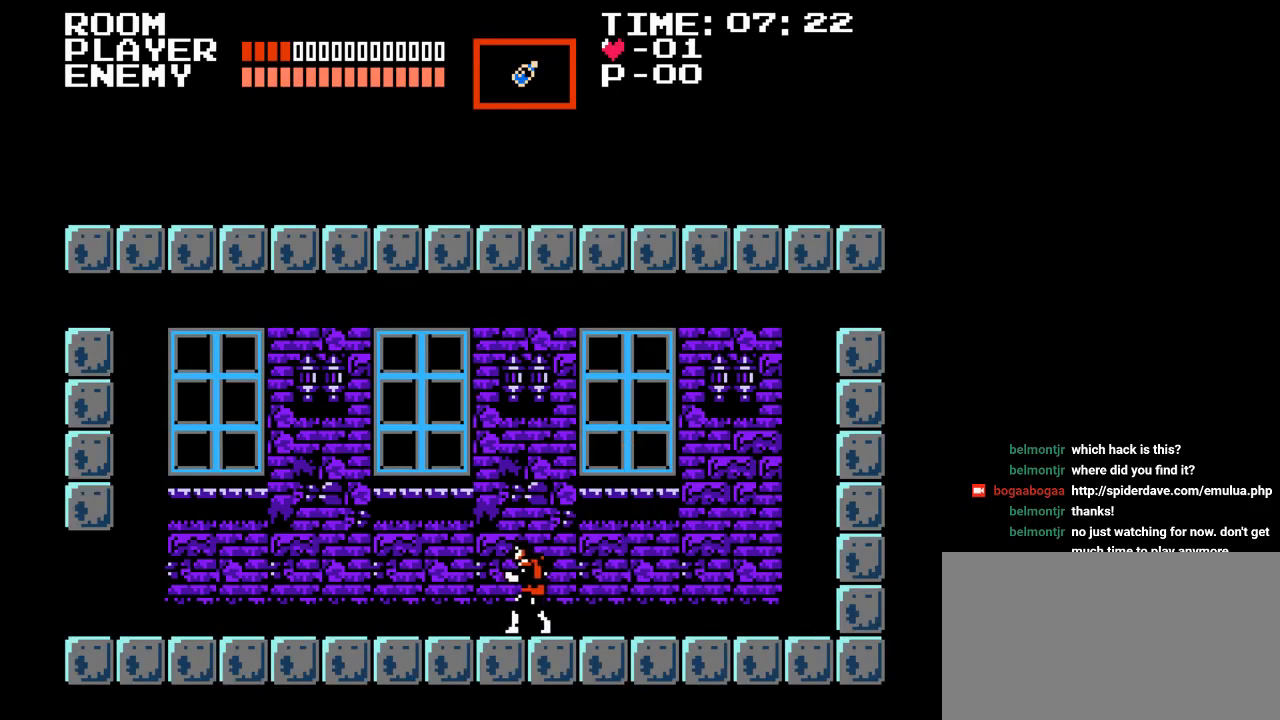
{"buttons": ["DPAD_LEFT"], "events": []}
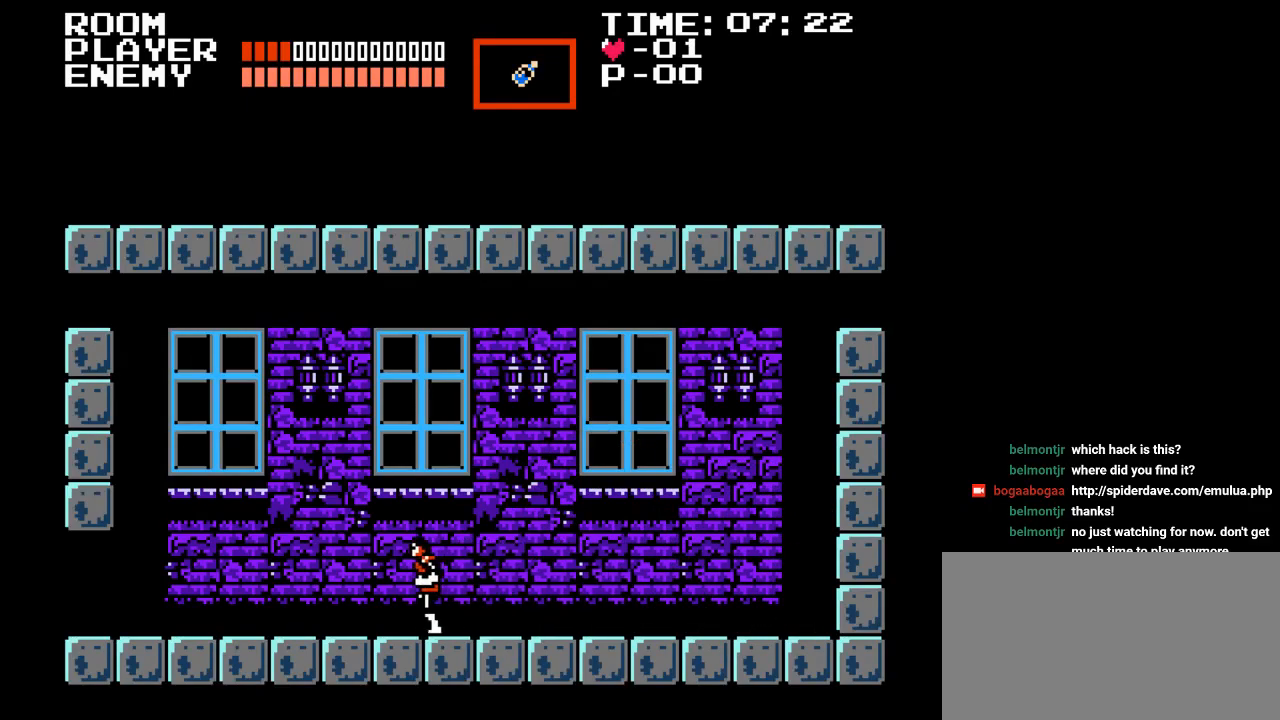
{"buttons": ["DPAD_LEFT"], "events": []}
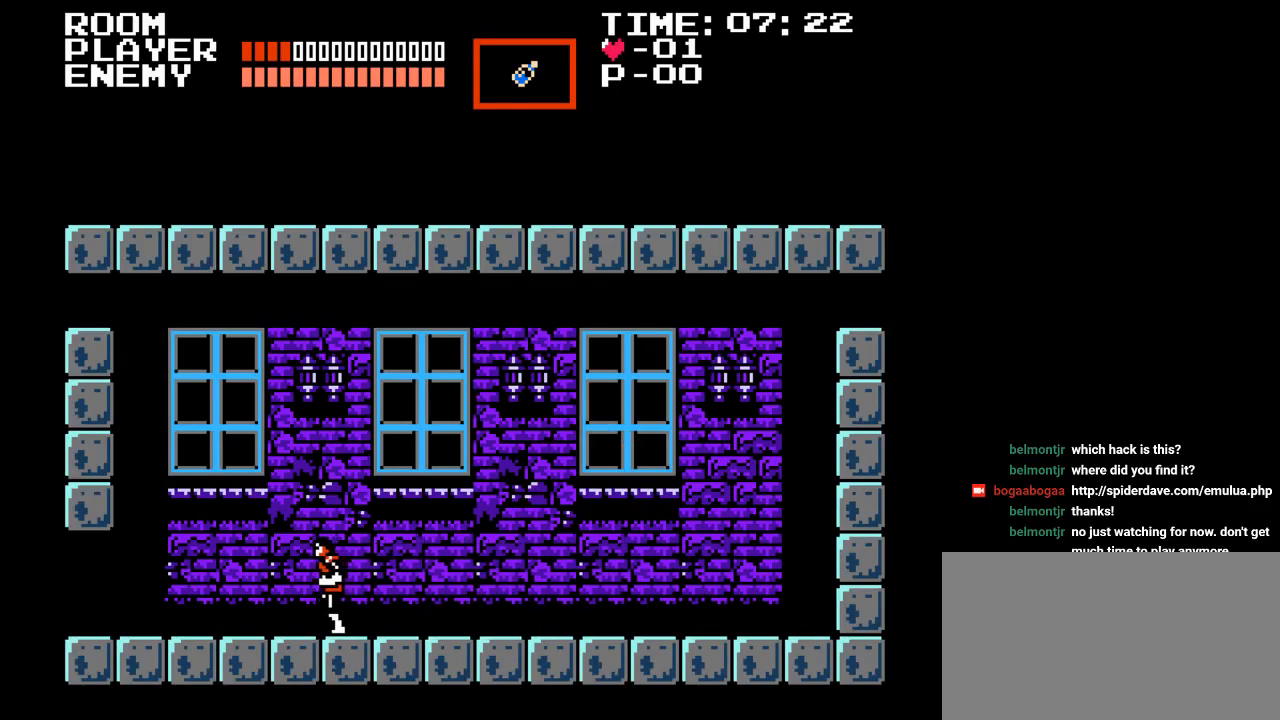
{"buttons": ["DPAD_LEFT"], "events": []}
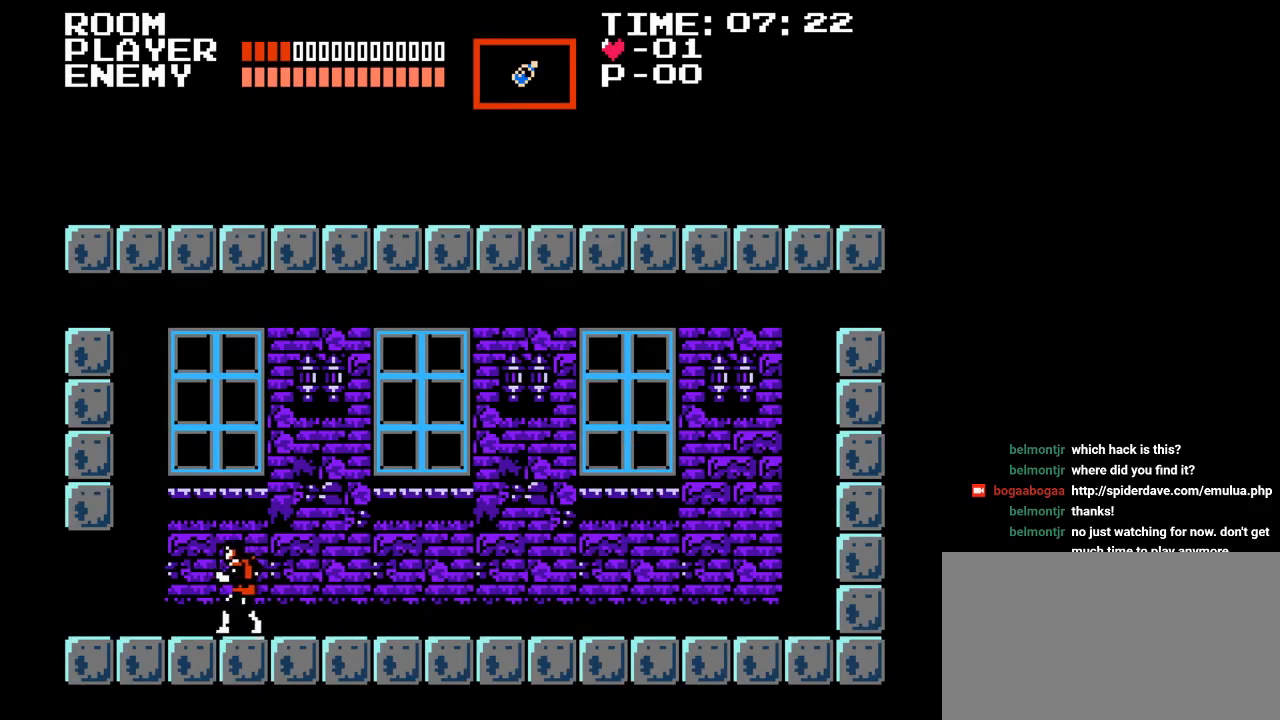
{"buttons": ["DPAD_LEFT"], "events": []}
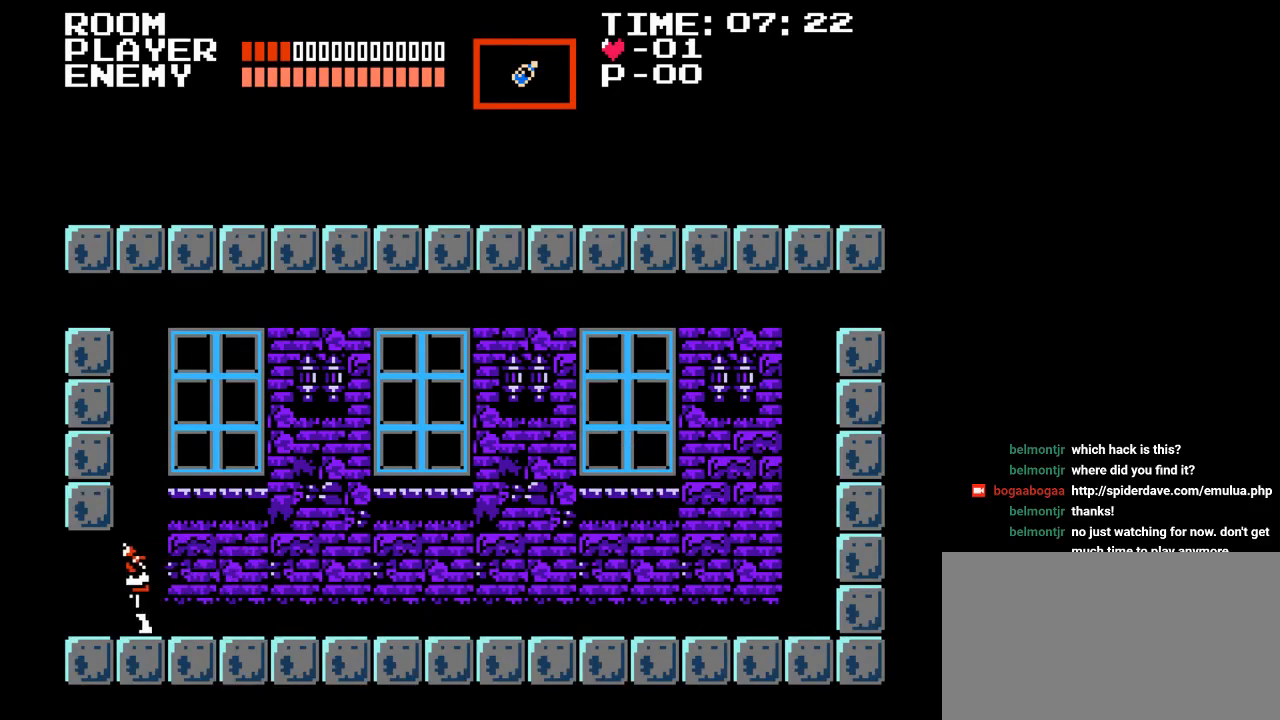
{"buttons": ["DPAD_RIGHT"], "events": [[267, "DPAD_LEFT", "up"], [383, "DPAD_RIGHT", "down"]]}
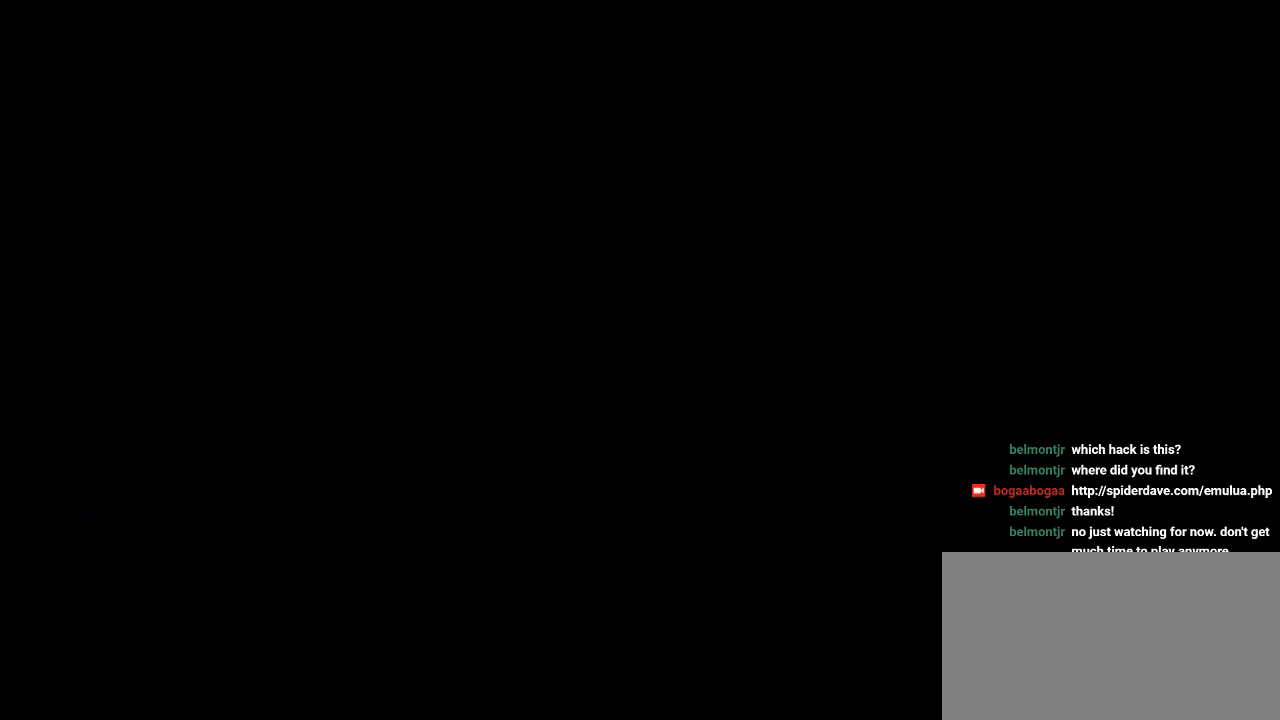
{"buttons": ["DPAD_RIGHT"], "events": []}
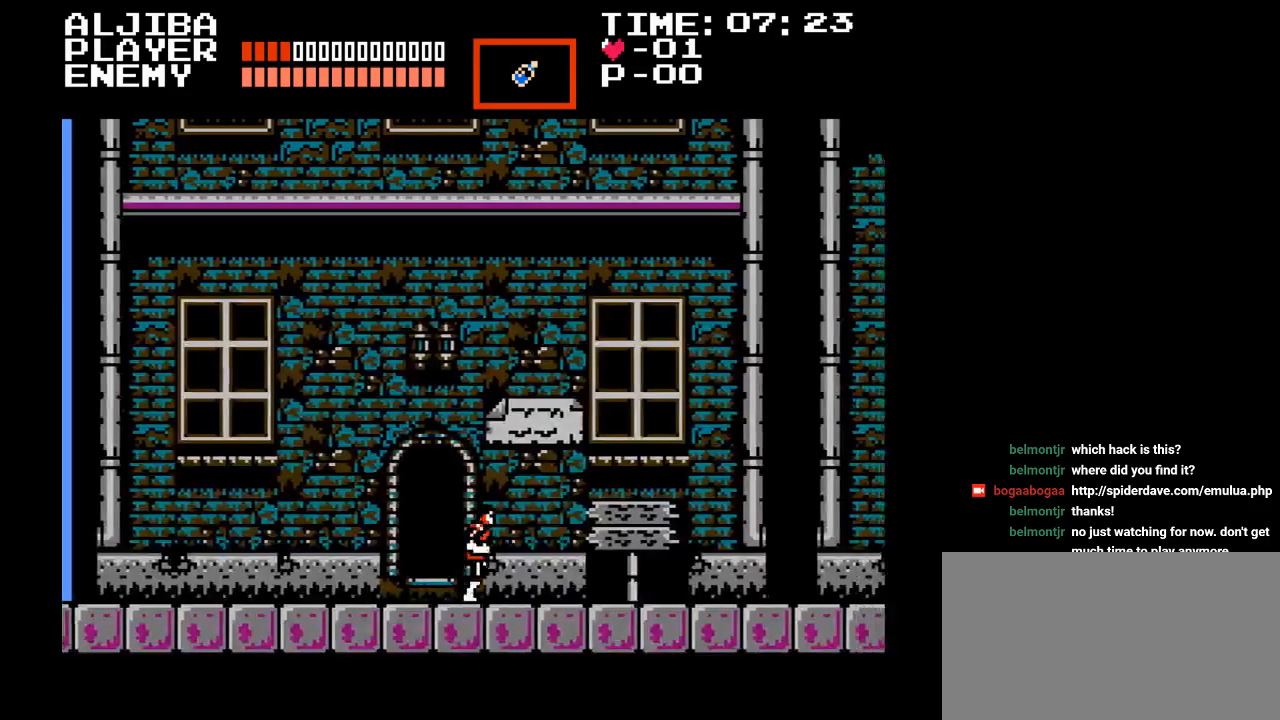
{"buttons": ["DPAD_LEFT"], "events": [[267, "DPAD_RIGHT", "up"], [300, "DPAD_LEFT", "down"]]}
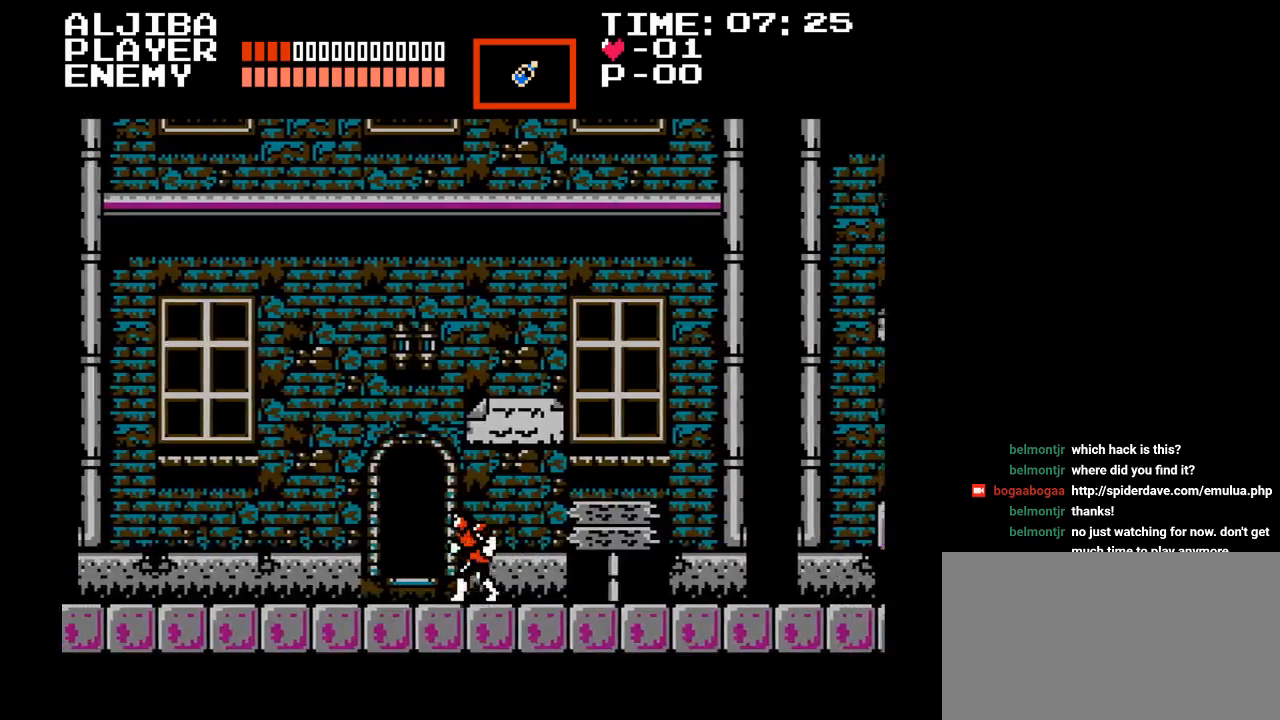
{"buttons": ["DPAD_UP"], "events": [[317, "DPAD_LEFT", "up"], [367, "DPAD_UP", "down"]]}
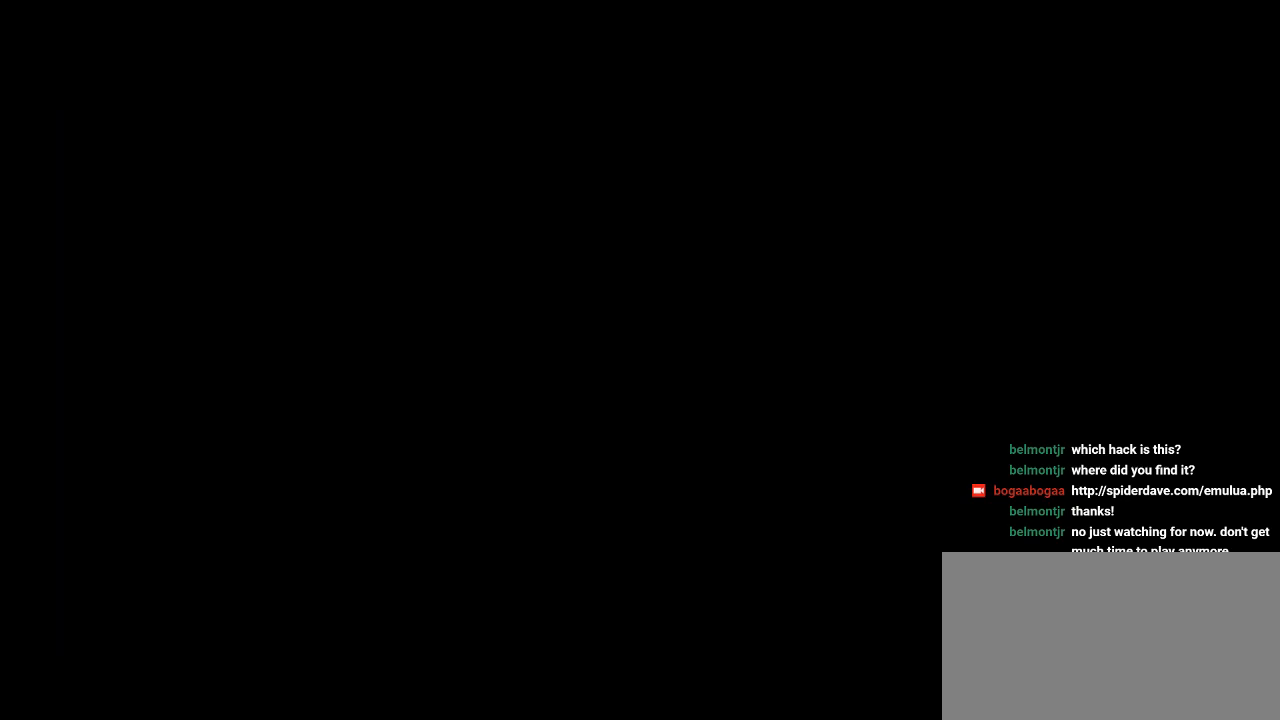
{"buttons": ["DPAD_RIGHT"], "events": [[17, "DPAD_UP", "up"], [233, "DPAD_RIGHT", "down"]]}
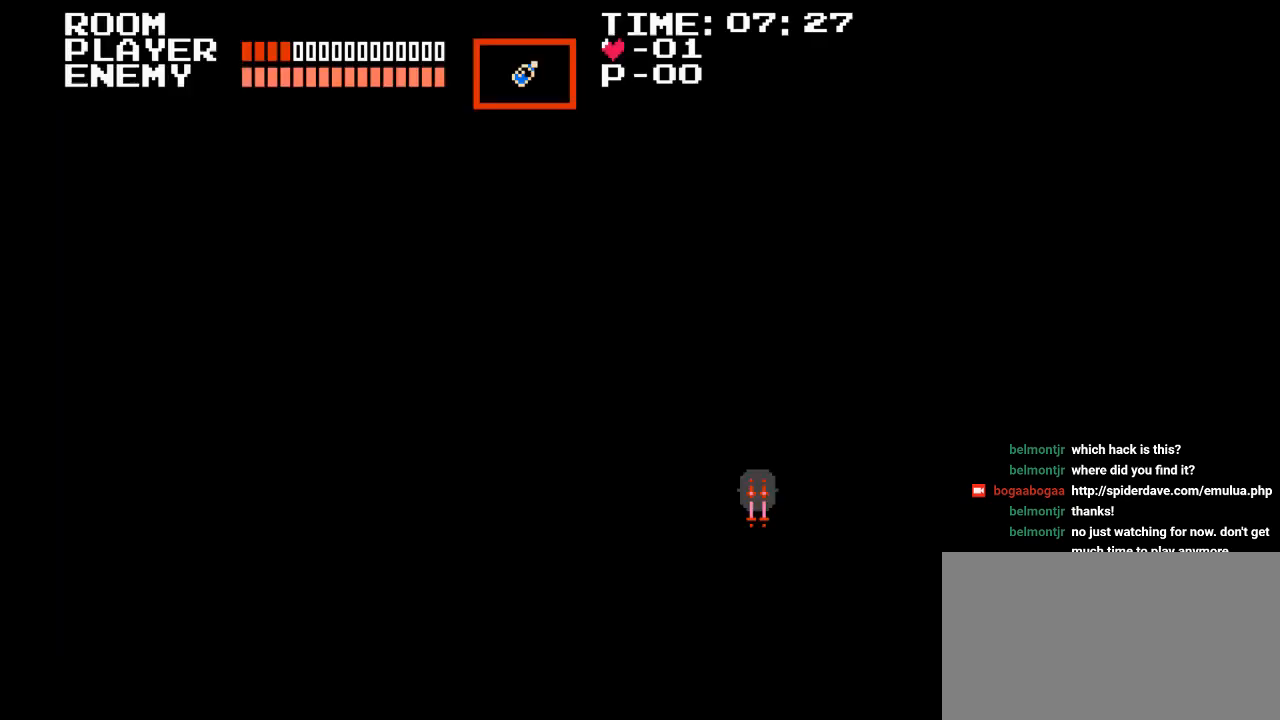
{"buttons": ["DPAD_RIGHT"], "events": []}
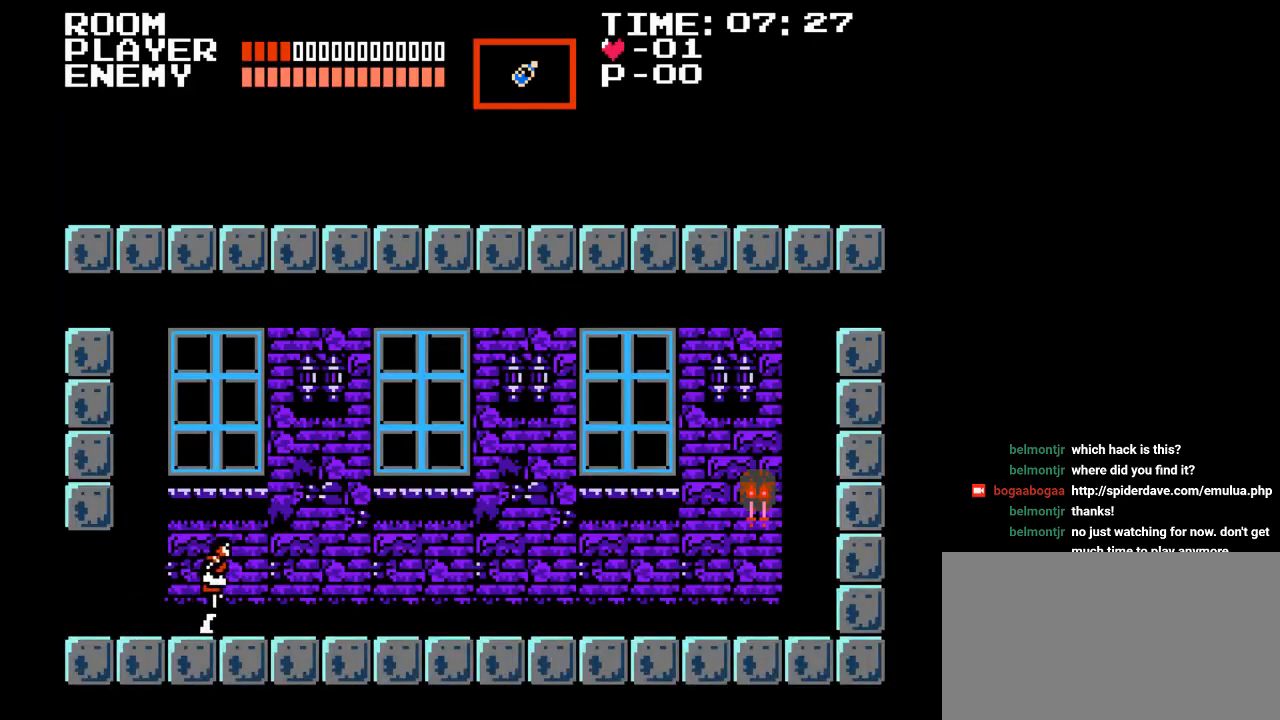
{"buttons": ["DPAD_RIGHT"], "events": []}
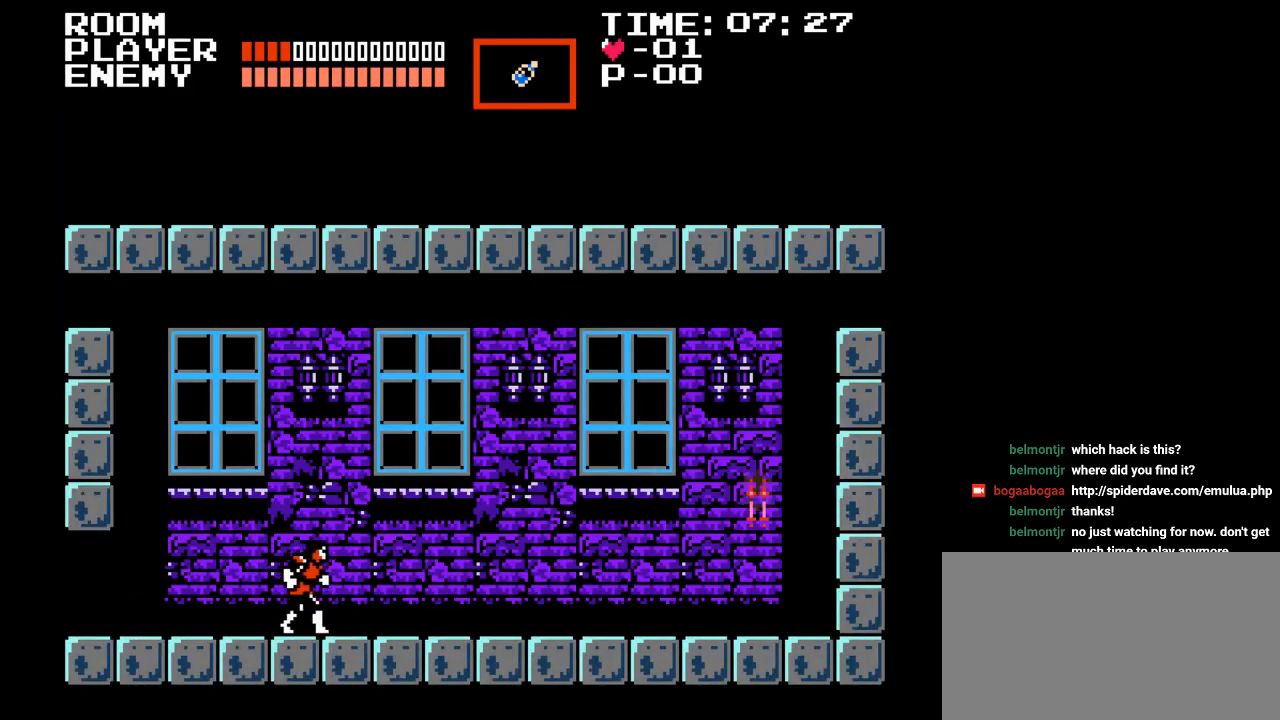
{"buttons": ["DPAD_RIGHT"], "events": []}
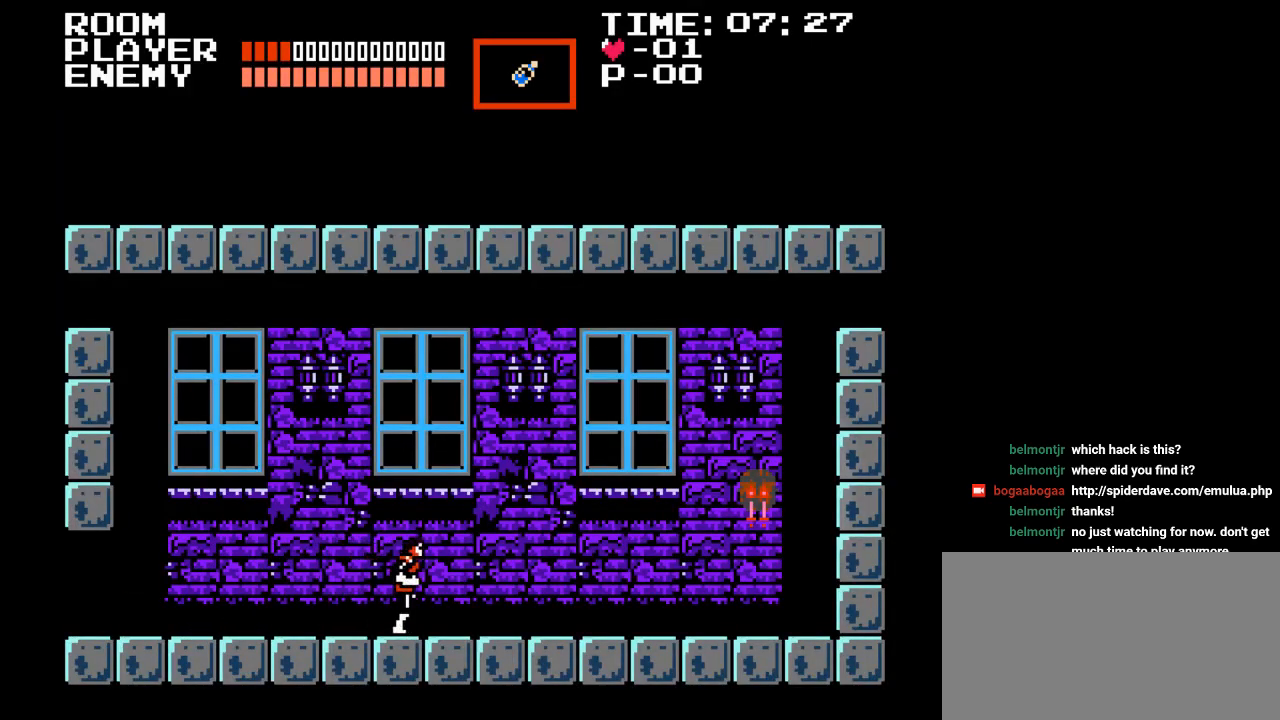
{"buttons": ["DPAD_RIGHT"], "events": []}
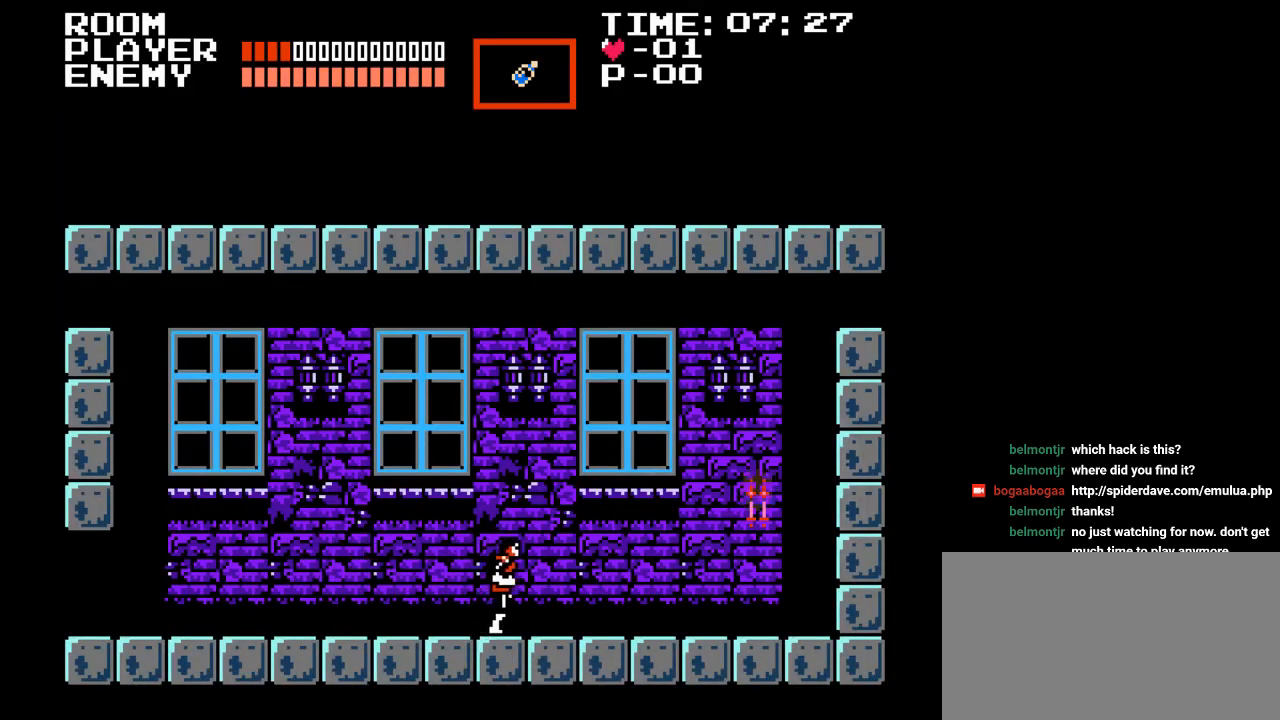
{"buttons": ["Y", "DPAD_RIGHT"], "events": [[250, "B", "down"], [333, "B", "up"], [450, "Y", "down"]]}
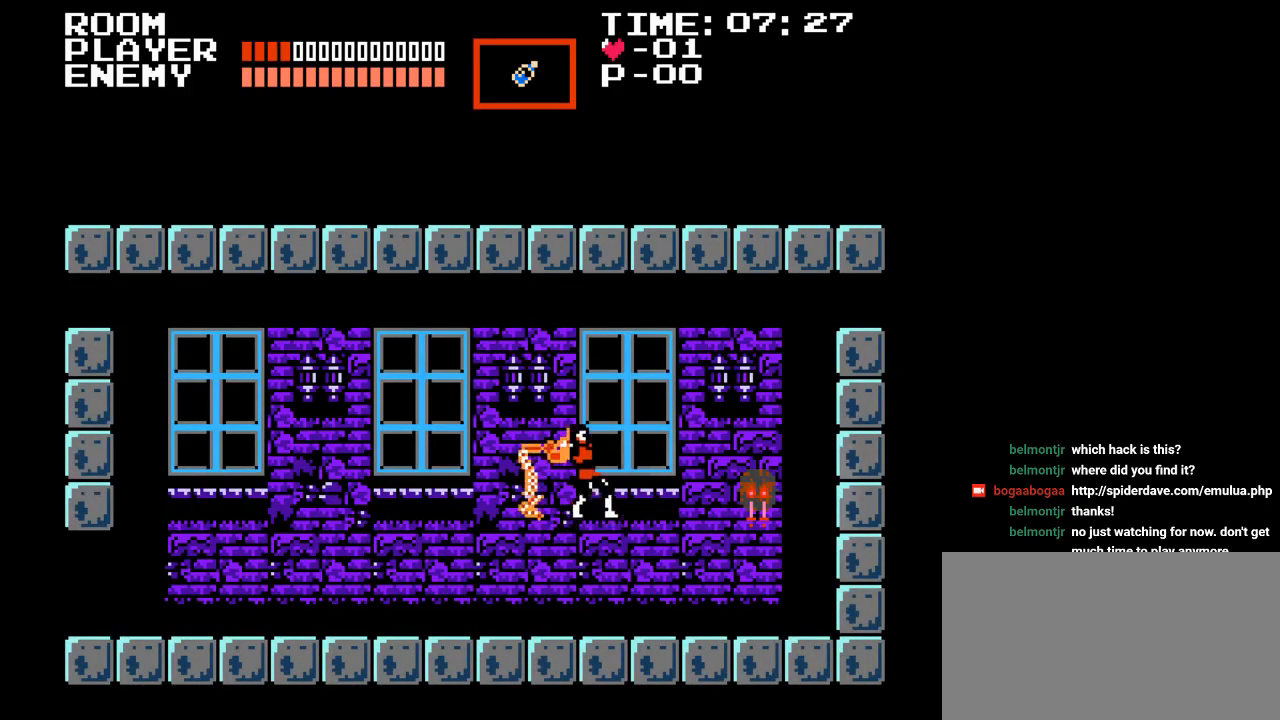
{"buttons": ["DPAD_RIGHT"], "events": [[117, "Y", "up"]]}
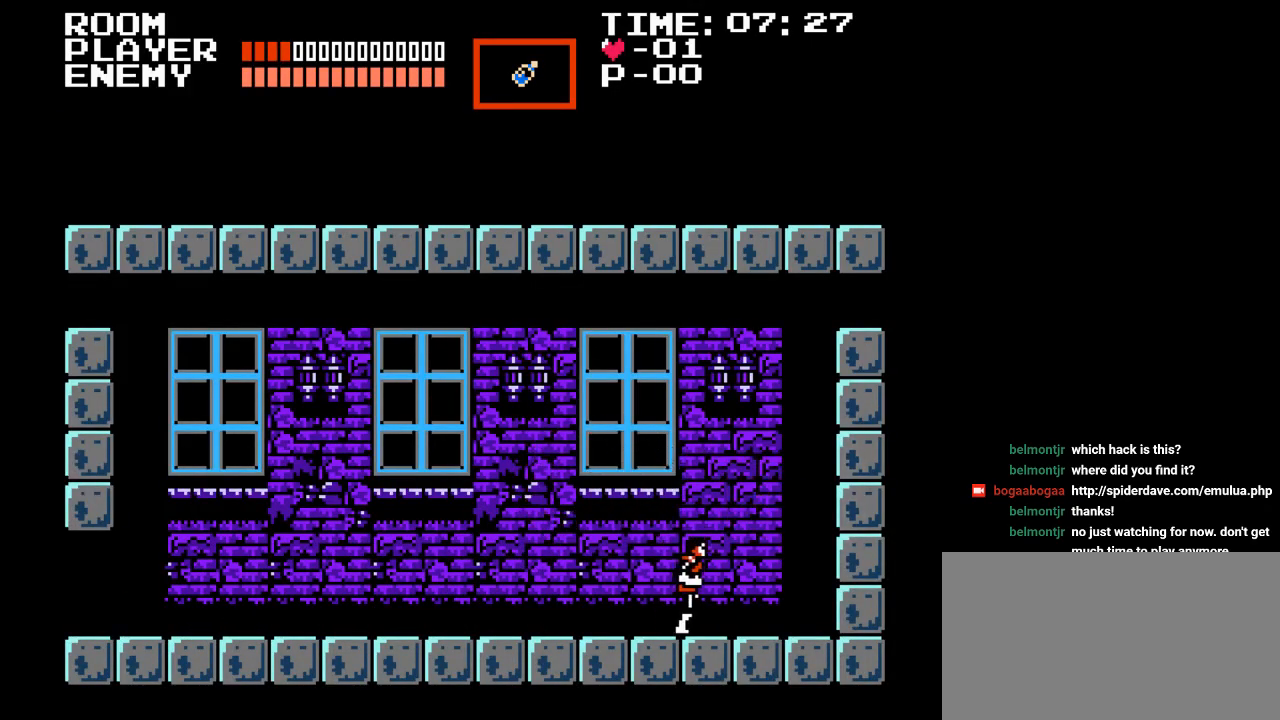
{"buttons": ["DPAD_RIGHT"], "events": []}
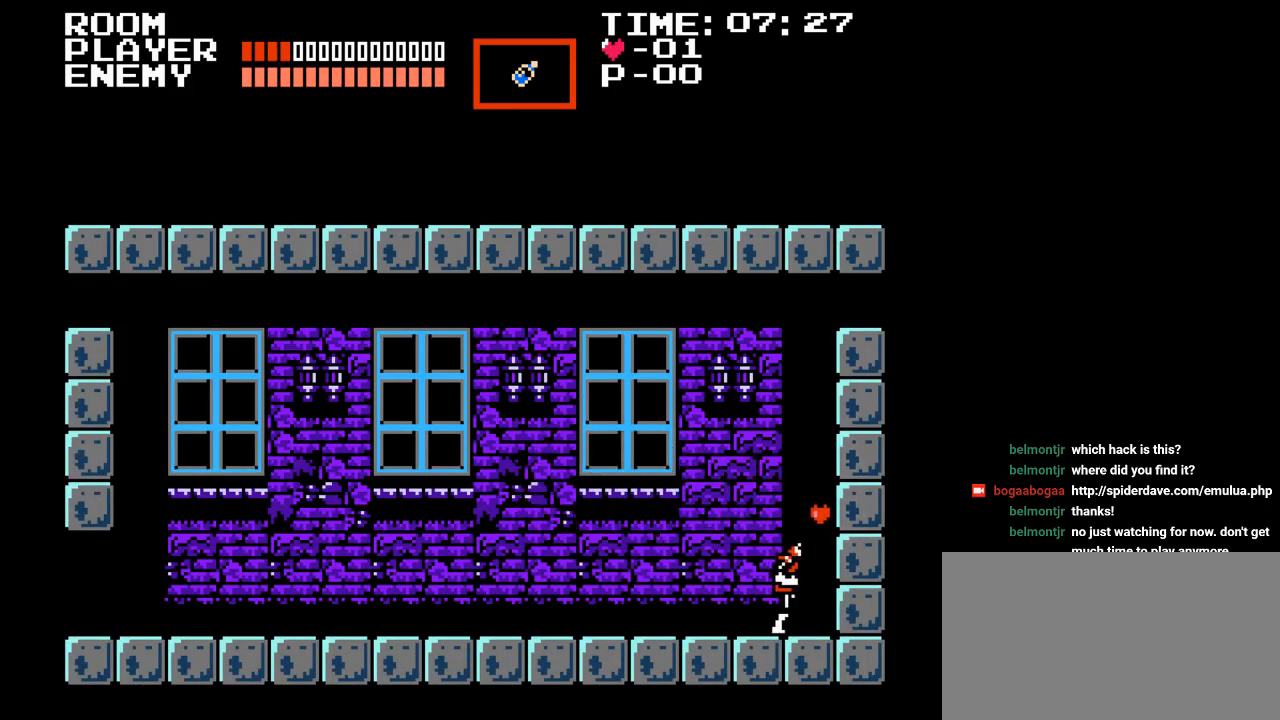
{"buttons": ["DPAD_LEFT"], "events": [[33, "DPAD_RIGHT", "up"], [183, "DPAD_LEFT", "down"]]}
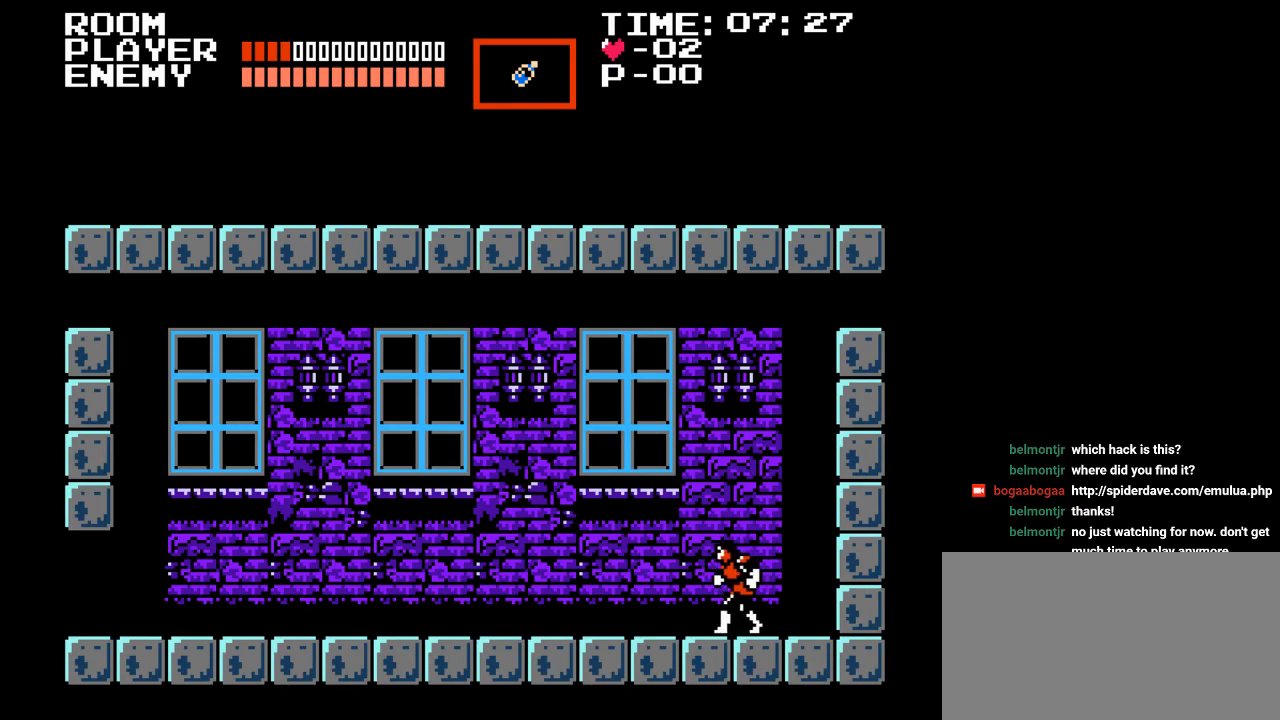
{"buttons": ["DPAD_LEFT"], "events": []}
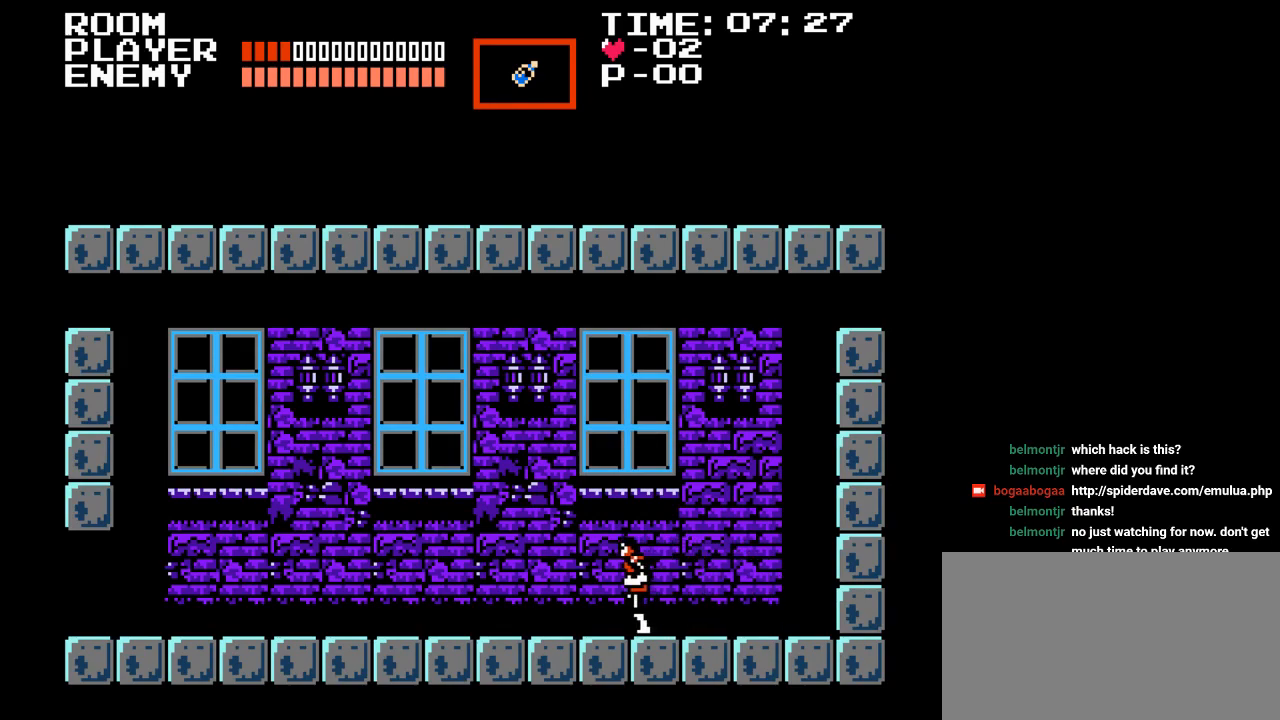
{"buttons": ["DPAD_LEFT"], "events": []}
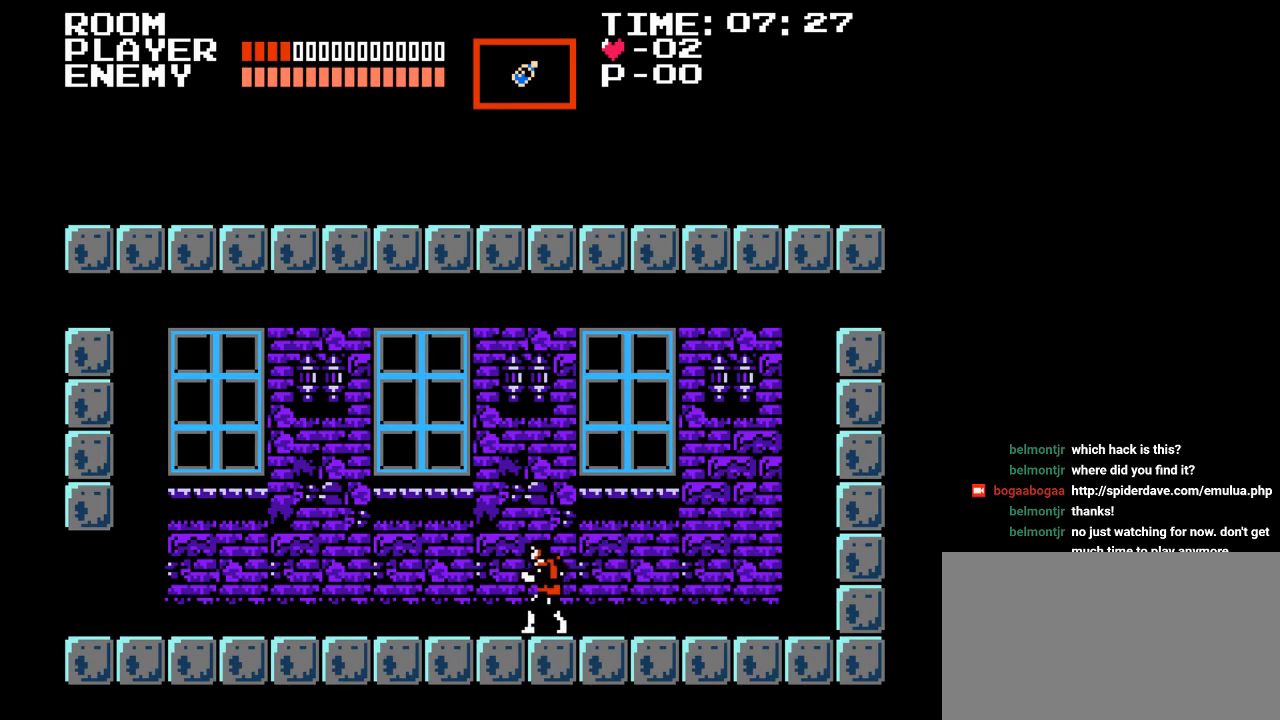
{"buttons": ["DPAD_LEFT"], "events": []}
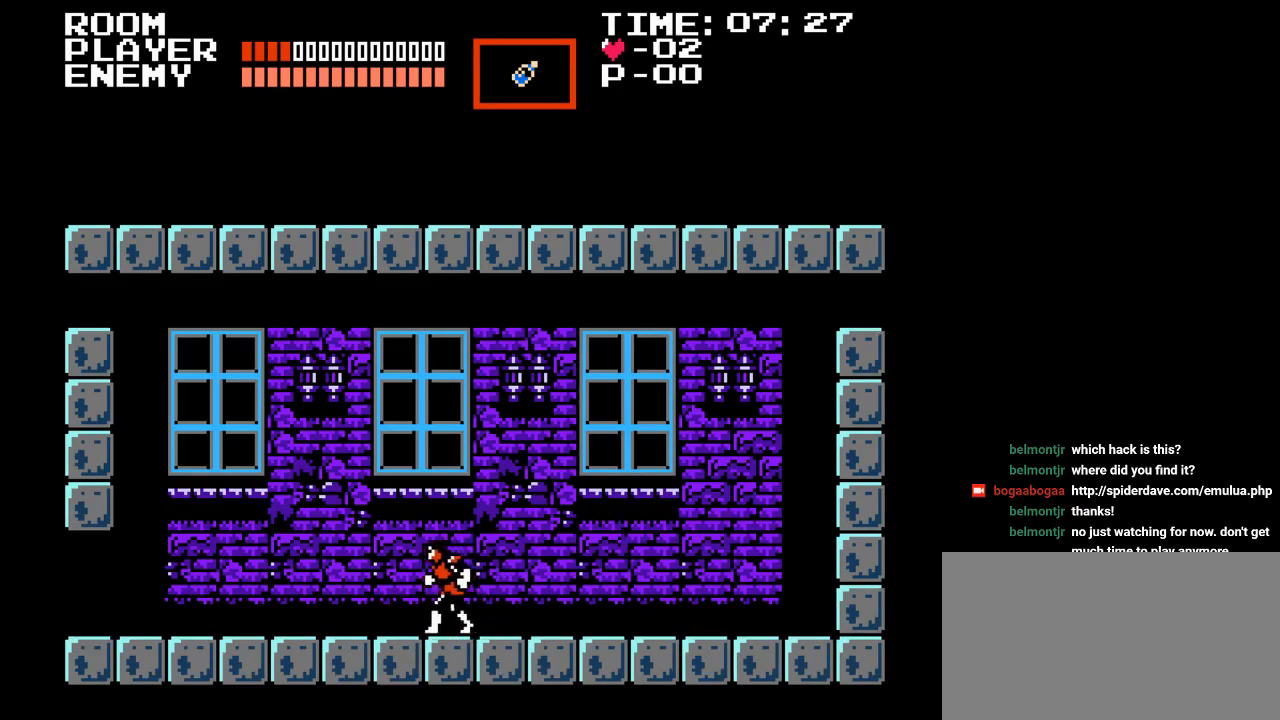
{"buttons": ["DPAD_LEFT"], "events": []}
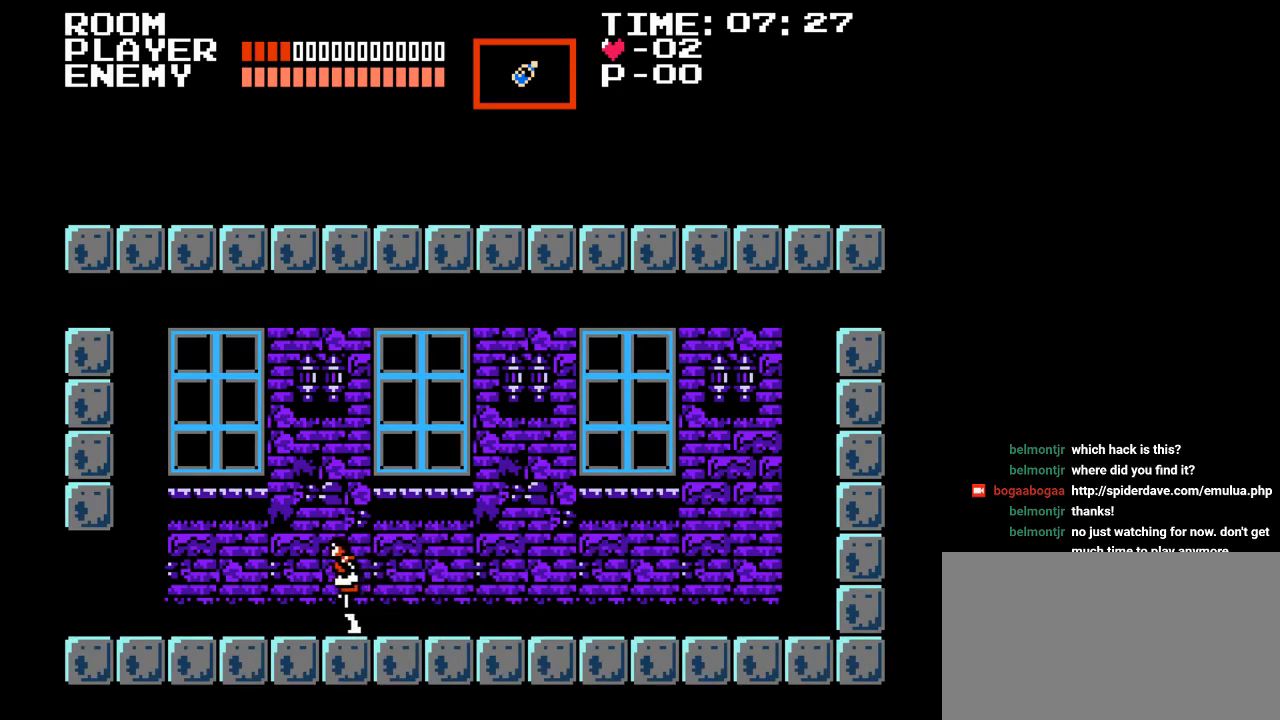
{"buttons": ["DPAD_LEFT"], "events": []}
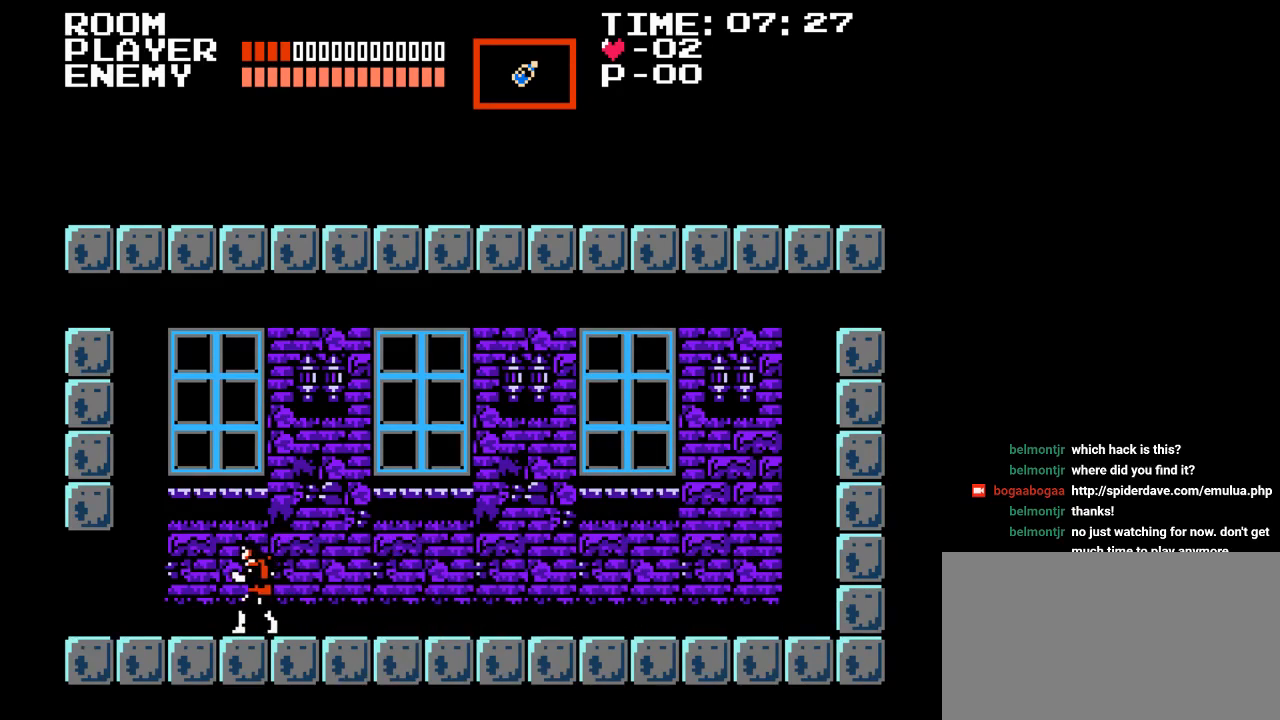
{"buttons": ["DPAD_LEFT"], "events": []}